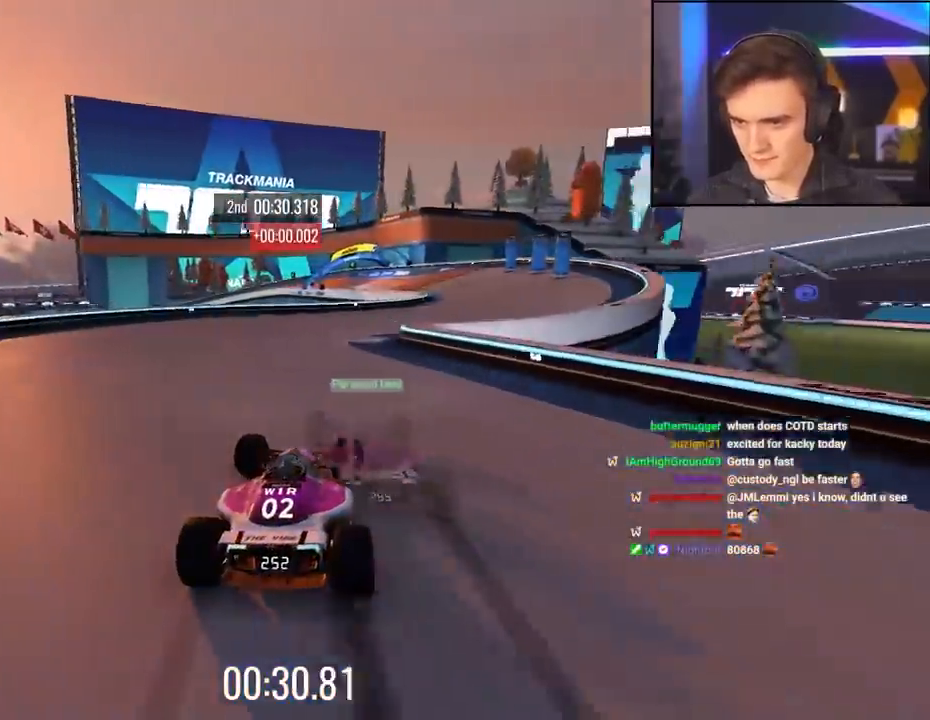
Gameplay with keyboard; each line is a JSON object with the keys held at the frame after it. "events" lists presses ("down") and releases ("up") of "brake", "down", "left", "right" and "up" between this image and that frame as [ms after this image, input, new state], when the widget could be followed in between. No other keys are recorded. Mouse input is not recorded. Key names are as the overlay labels them; some are game actions (e.g. jump) rather than physical keys.
{"keys": ["up"], "events": [[150, "right", "up"], [300, "right", "down"], [433, "right", "up"]]}
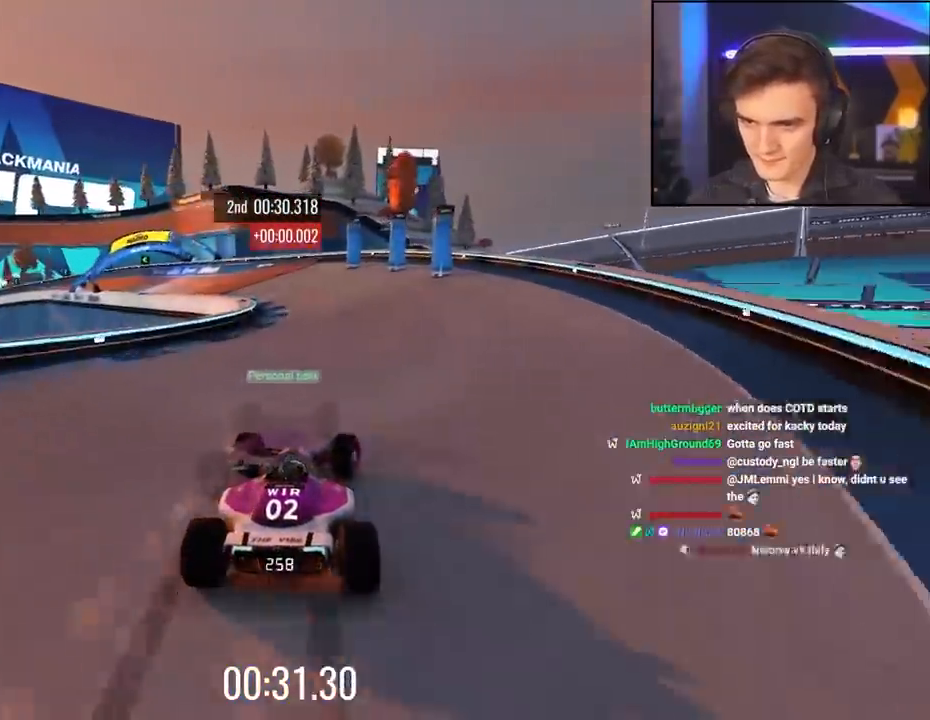
{"keys": ["left", "up"], "events": [[33, "left", "down"], [267, "left", "up"], [283, "left", "down"]]}
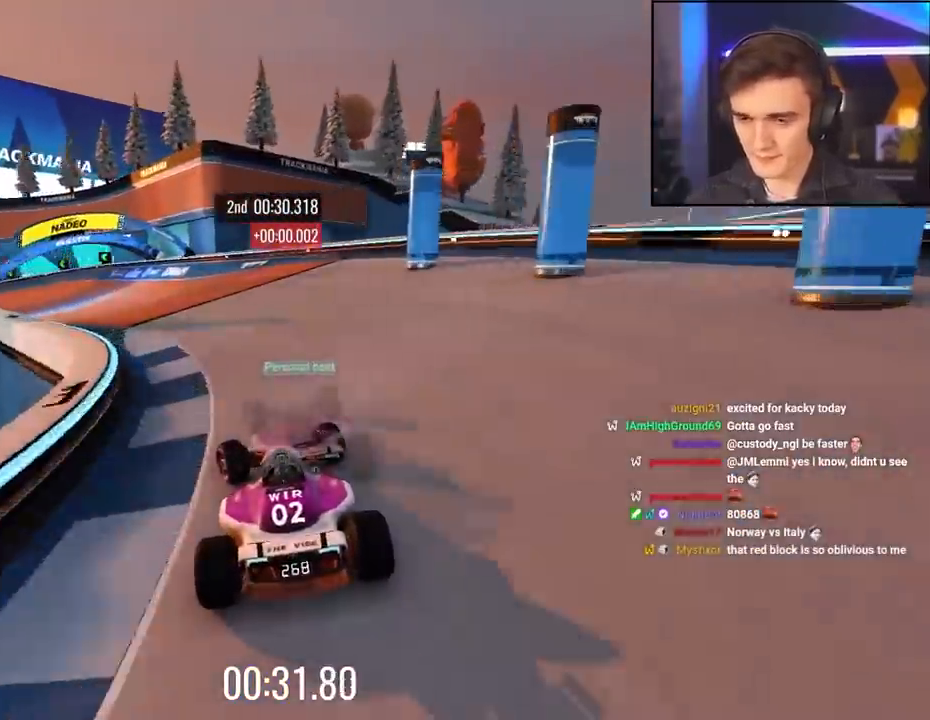
{"keys": ["left", "up"], "events": []}
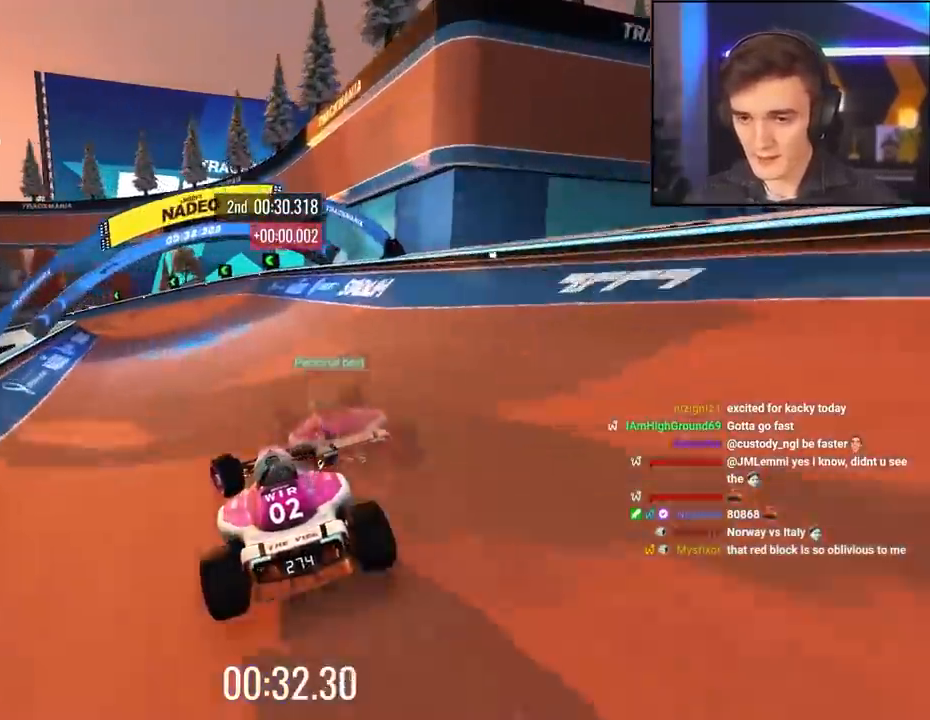
{"keys": ["left", "up"], "events": [[50, "brake", "down"], [150, "brake", "up"]]}
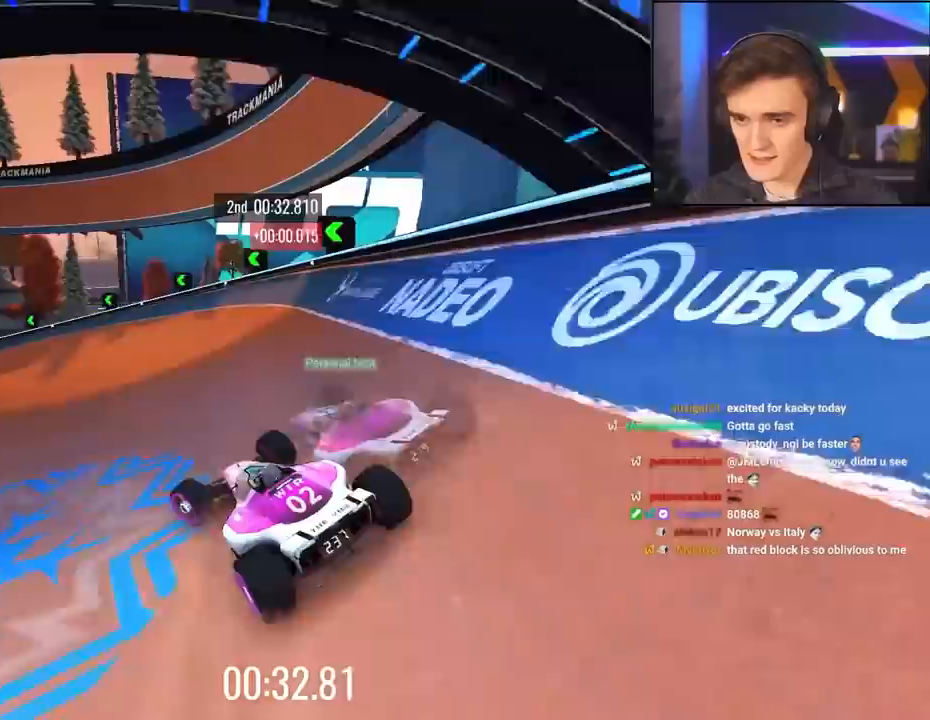
{"keys": ["left", "up"], "events": [[217, "up", "up"], [267, "up", "down"]]}
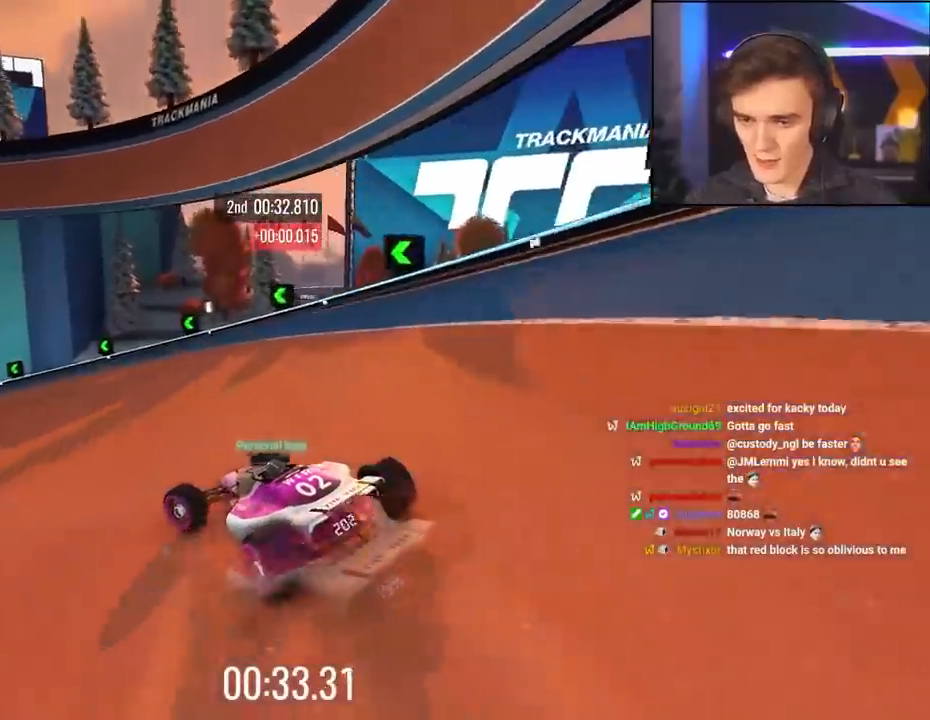
{"keys": ["left", "up"], "events": [[317, "left", "up"], [367, "left", "down"]]}
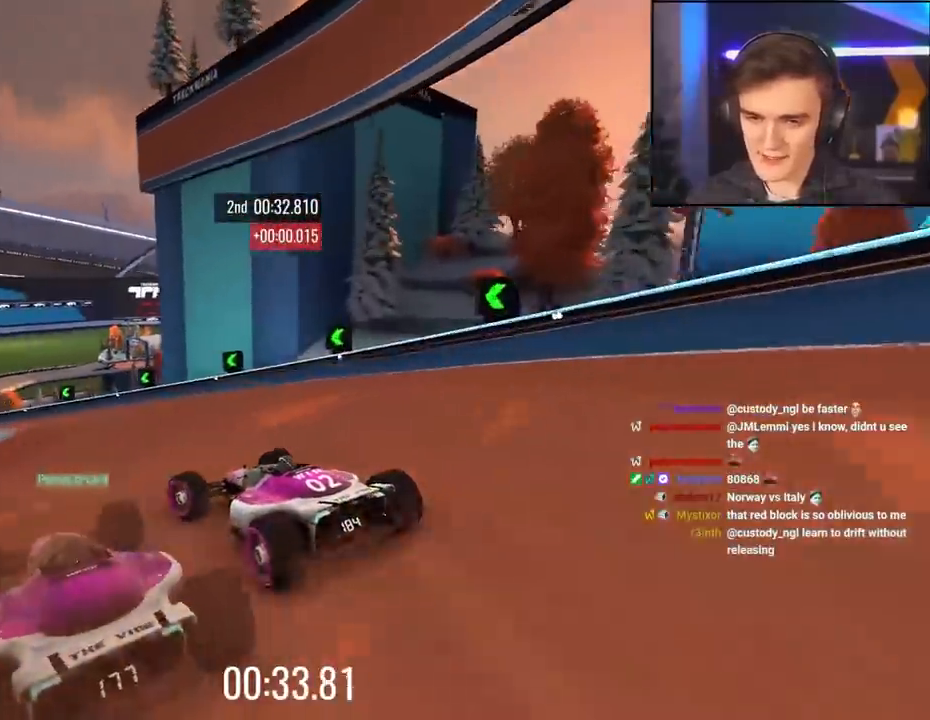
{"keys": ["up"], "events": [[50, "left", "up"], [300, "left", "down"], [383, "left", "up"]]}
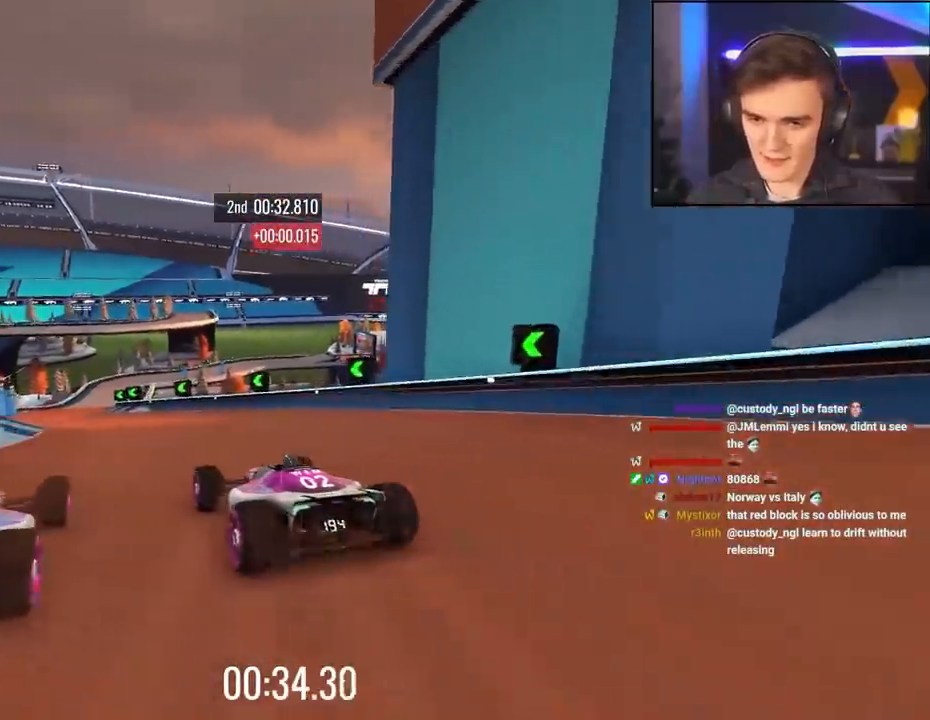
{"keys": ["up"], "events": [[117, "left", "down"], [267, "left", "up"]]}
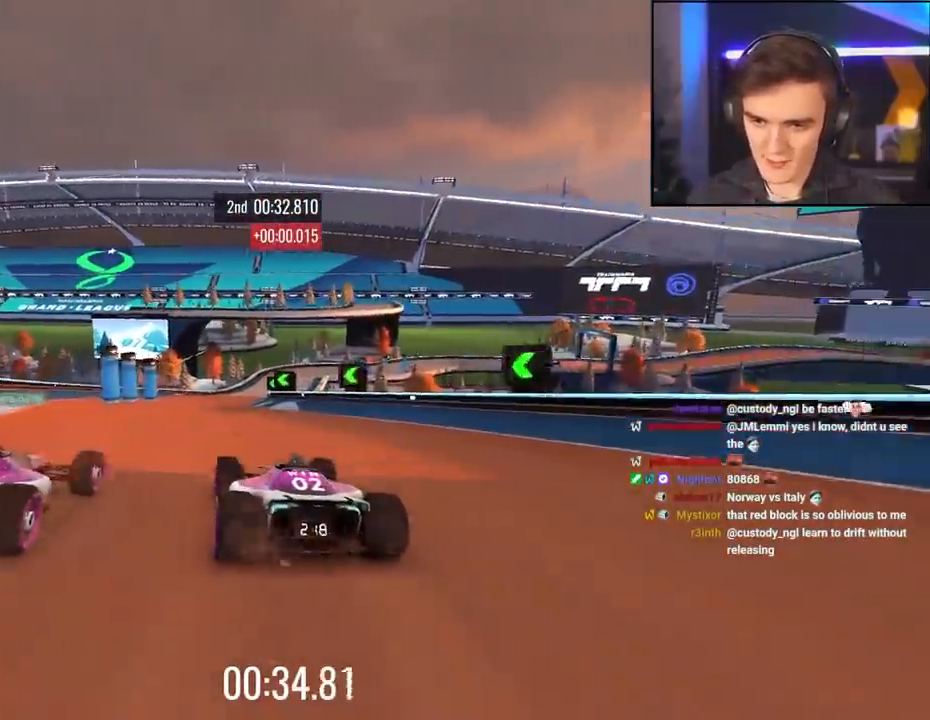
{"keys": ["up"], "events": []}
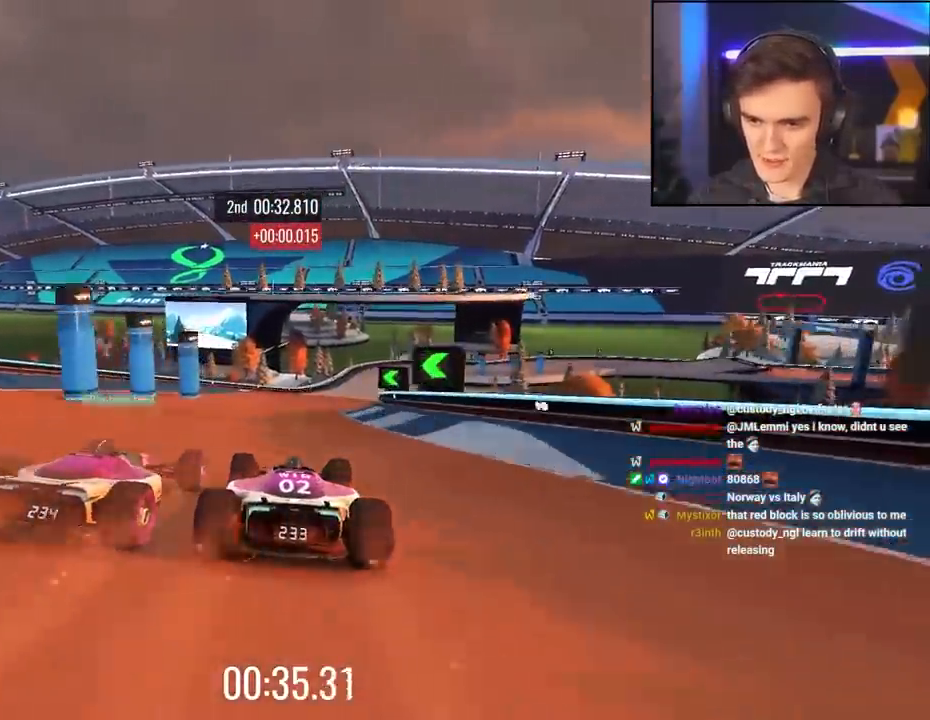
{"keys": ["up"], "events": [[50, "right", "down"], [150, "right", "up"]]}
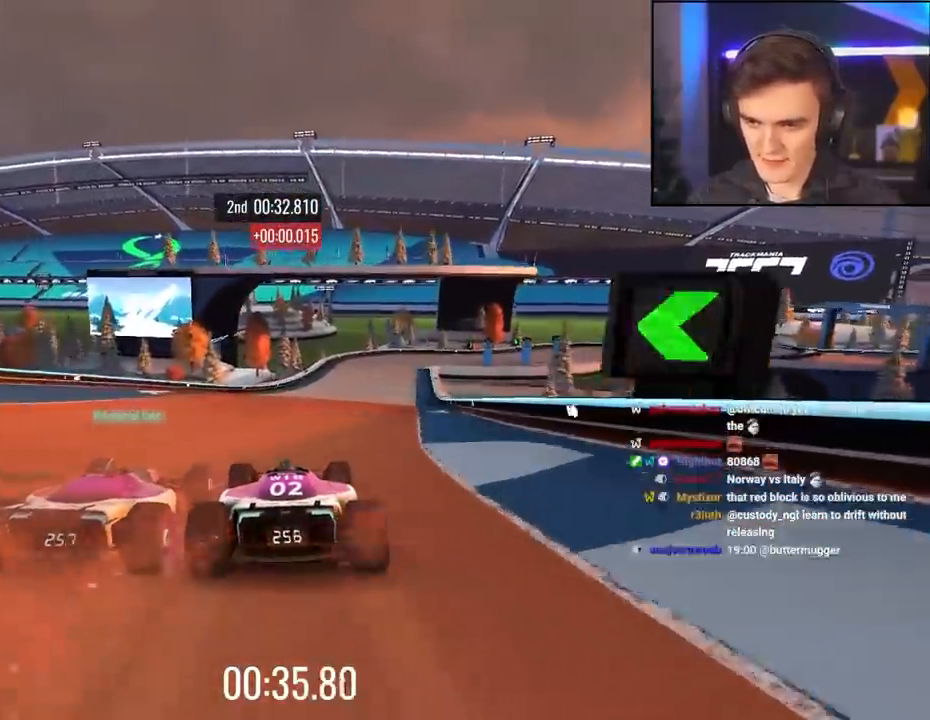
{"keys": ["up"], "events": [[117, "right", "down"], [217, "right", "up"], [350, "right", "down"], [450, "right", "up"]]}
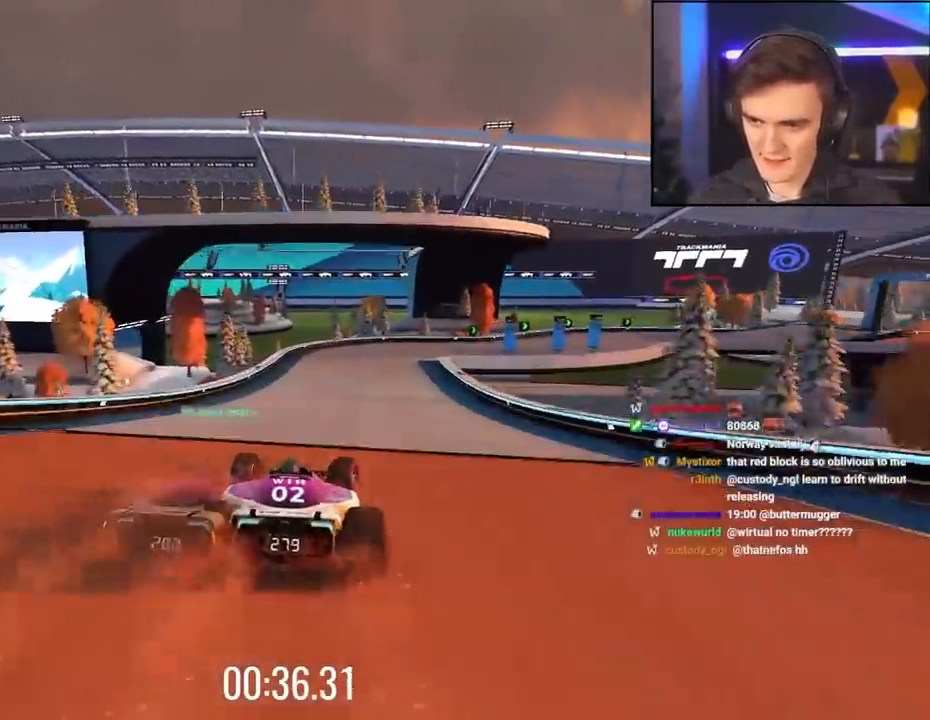
{"keys": ["up"], "events": [[50, "right", "down"], [283, "right", "up"], [317, "right", "down"], [367, "brake", "down"], [467, "brake", "up"], [467, "right", "up"]]}
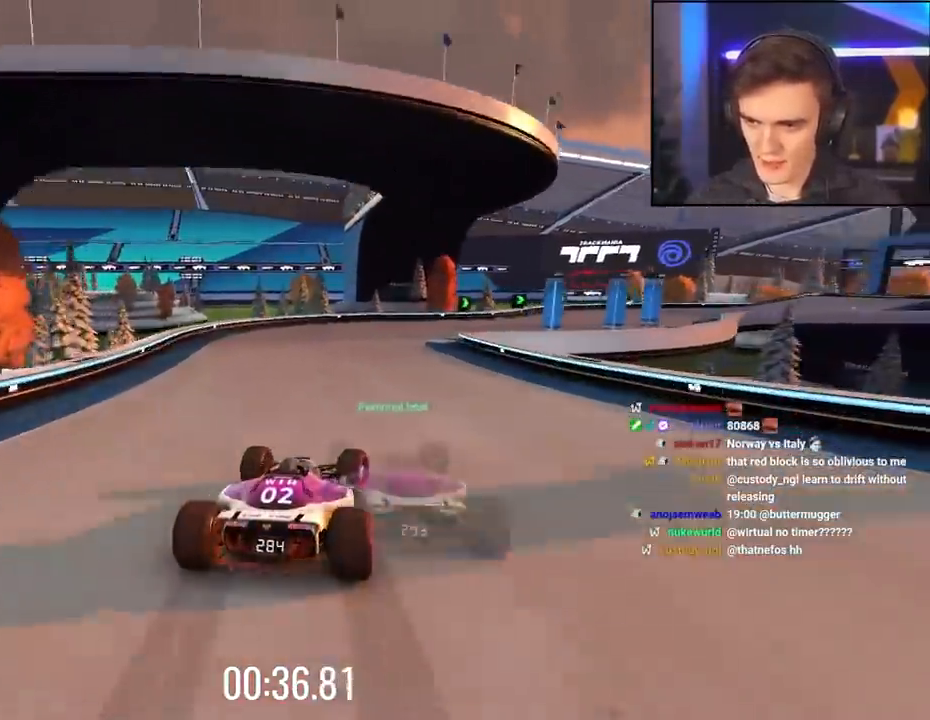
{"keys": ["right", "up"], "events": [[17, "right", "down"]]}
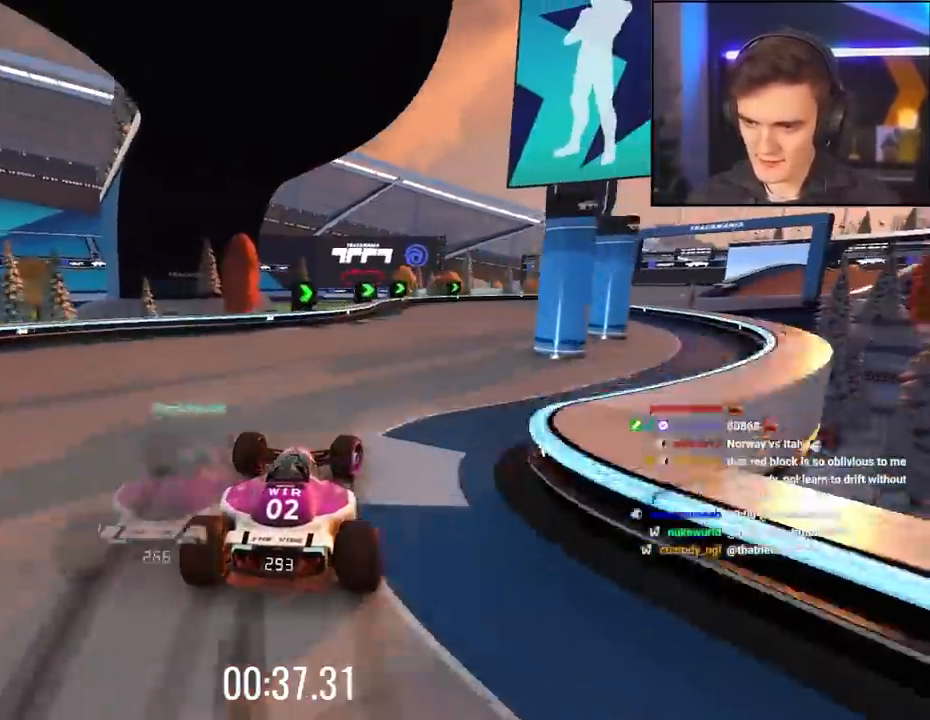
{"keys": ["right", "up"], "events": []}
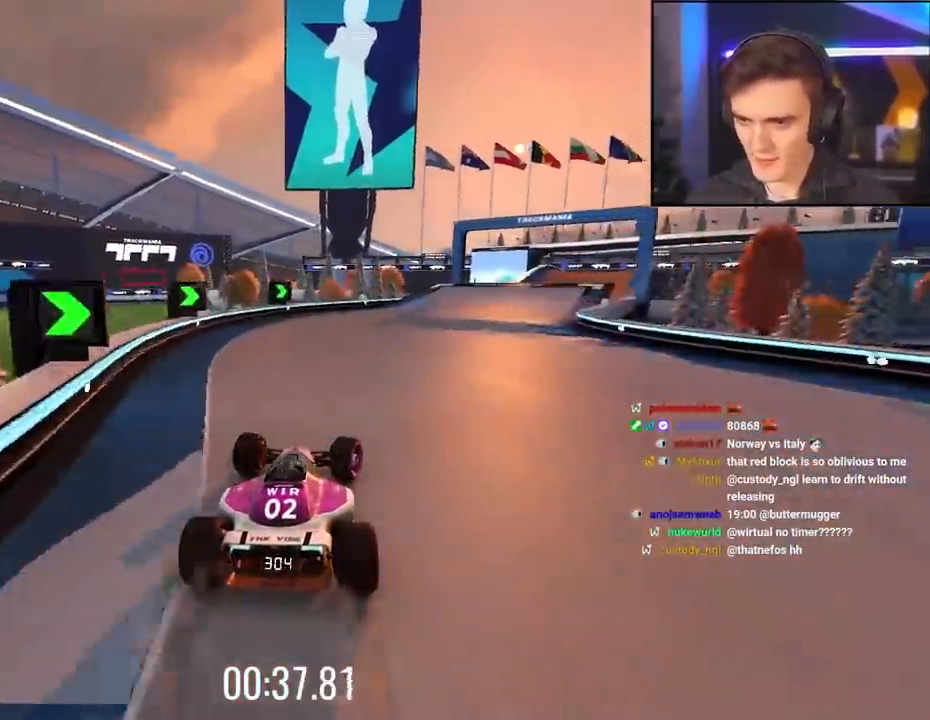
{"keys": ["right", "up"], "events": []}
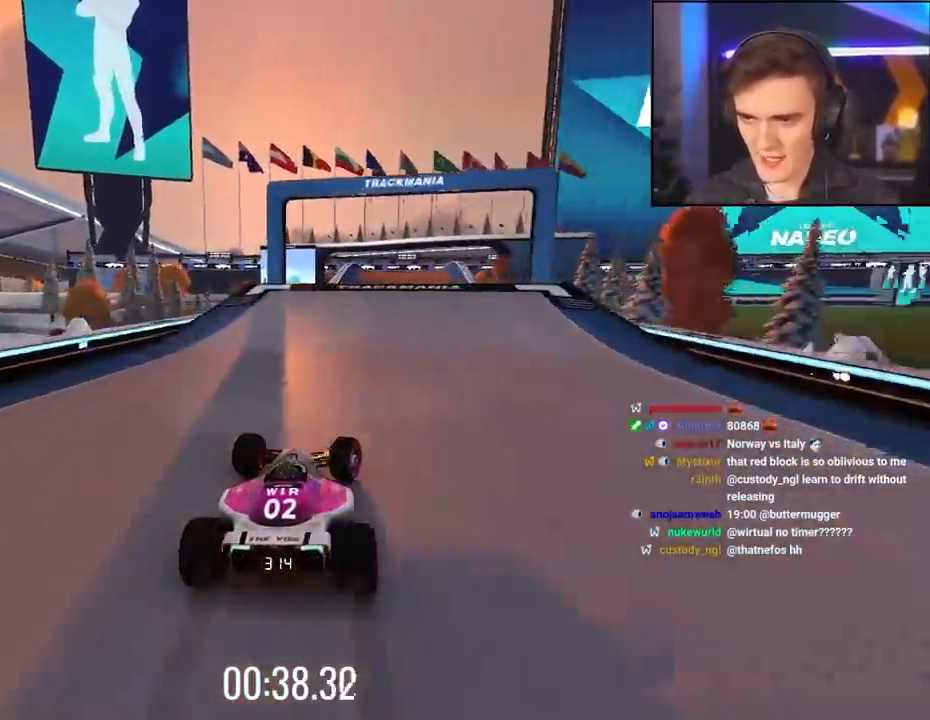
{"keys": ["up"], "events": [[50, "right", "up"], [200, "left", "down"], [250, "left", "up"]]}
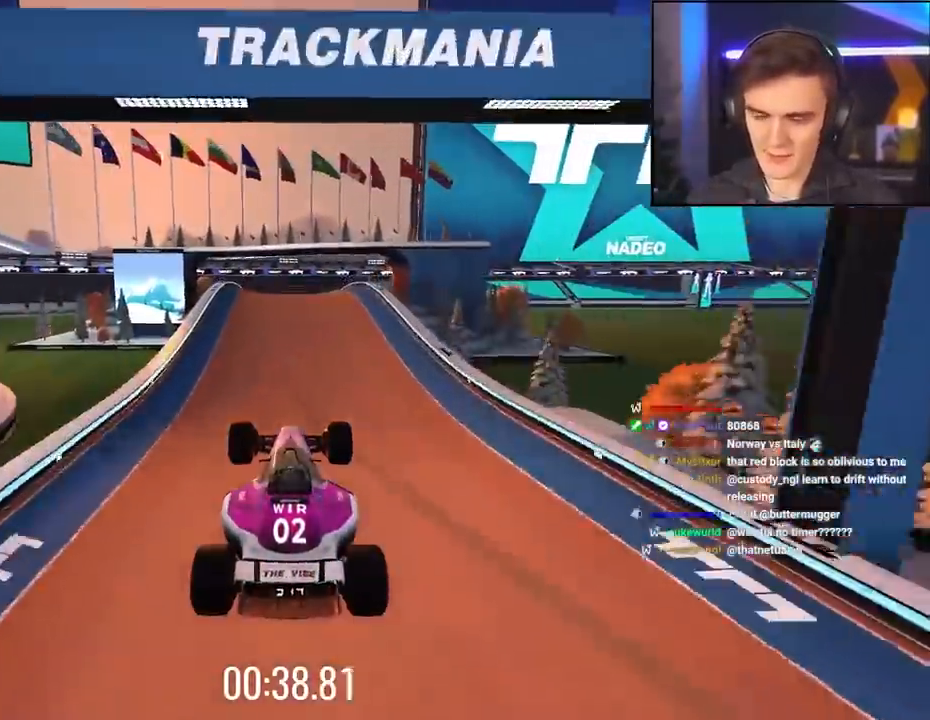
{"keys": ["up"], "events": []}
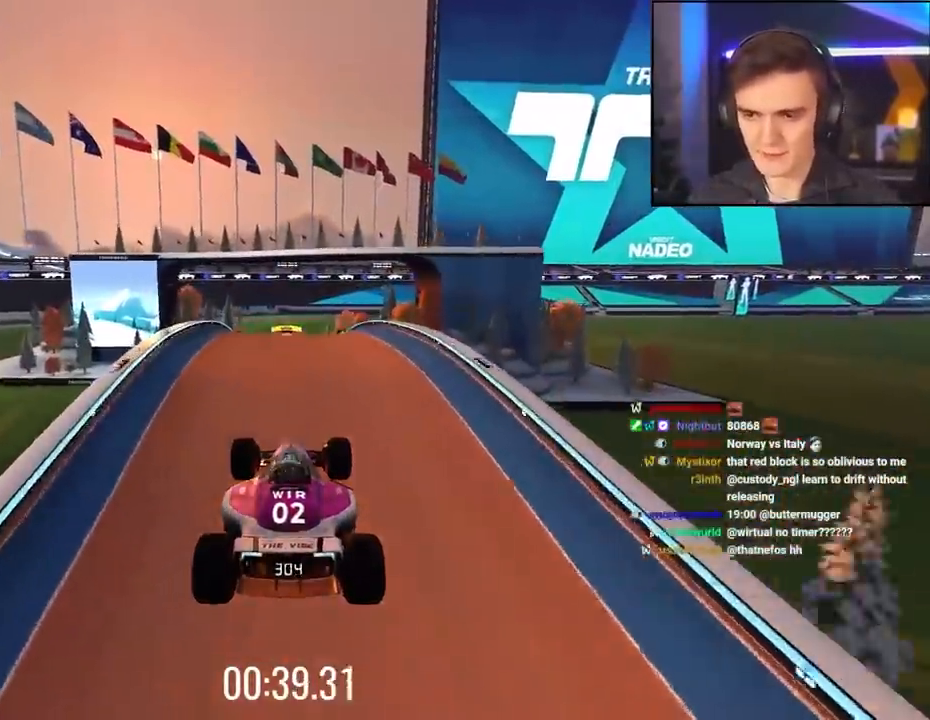
{"keys": ["up"], "events": []}
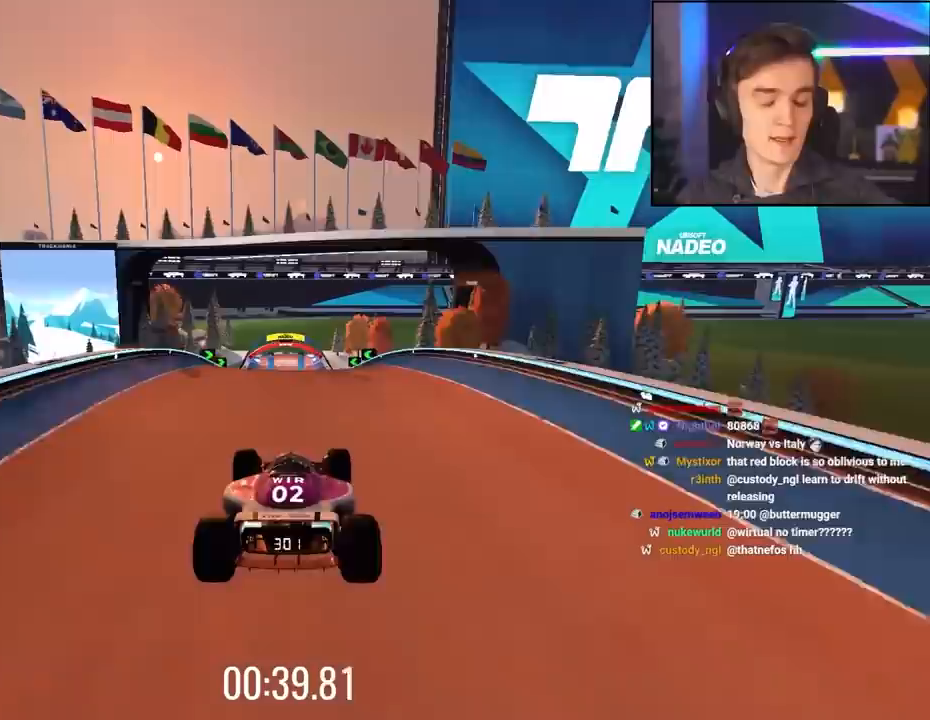
{"keys": ["up"], "events": []}
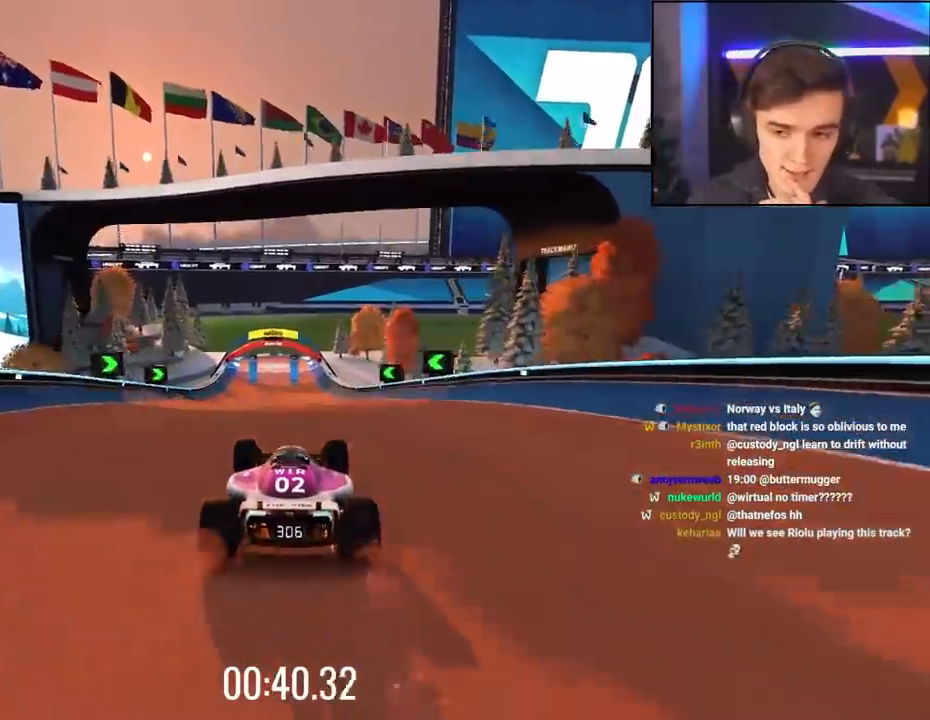
{"keys": ["up"], "events": []}
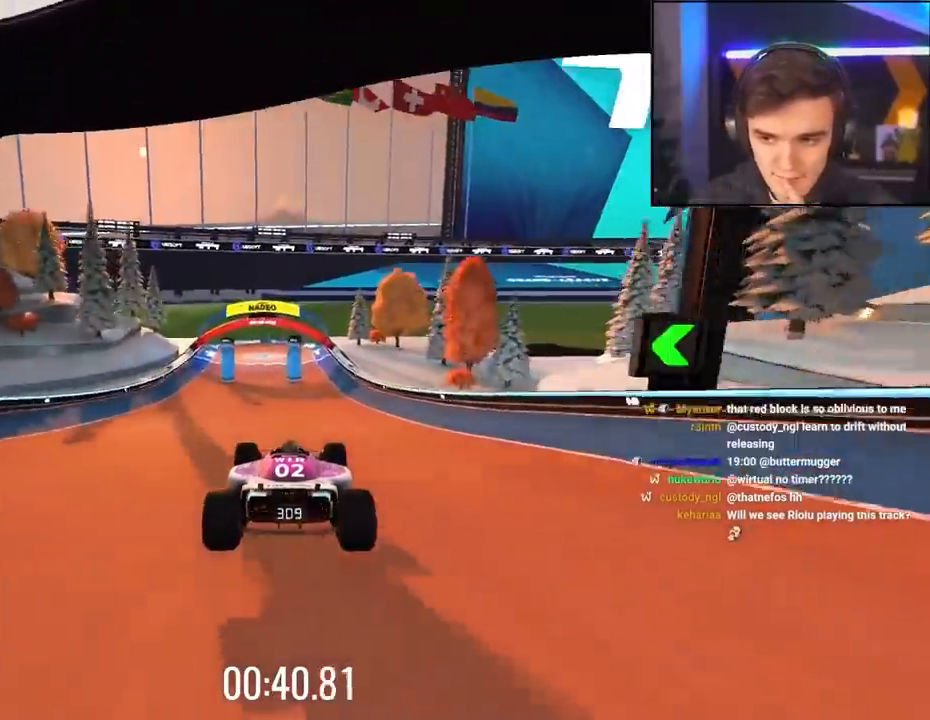
{"keys": ["right", "up"], "events": [[50, "left", "down"], [233, "left", "up"], [467, "right", "down"]]}
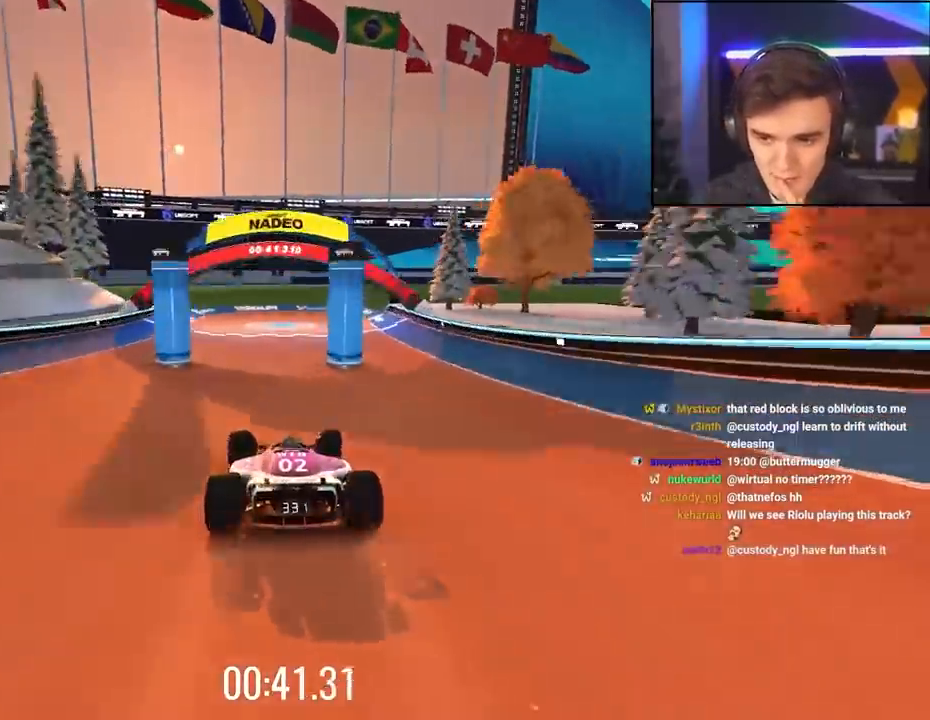
{"keys": ["up"], "events": [[17, "right", "up"]]}
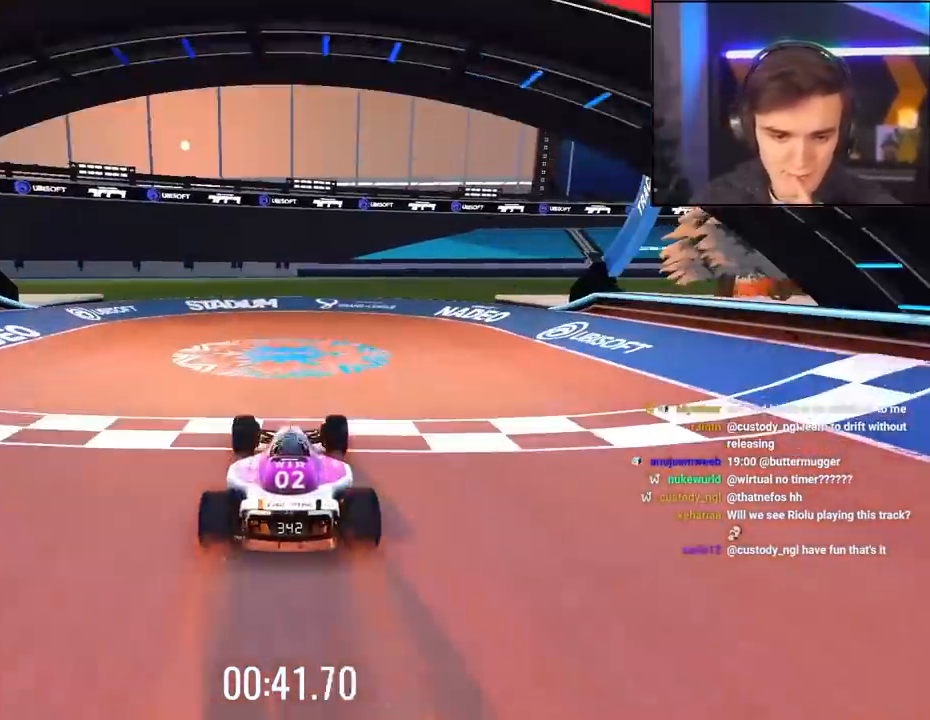
{"keys": ["up"], "events": []}
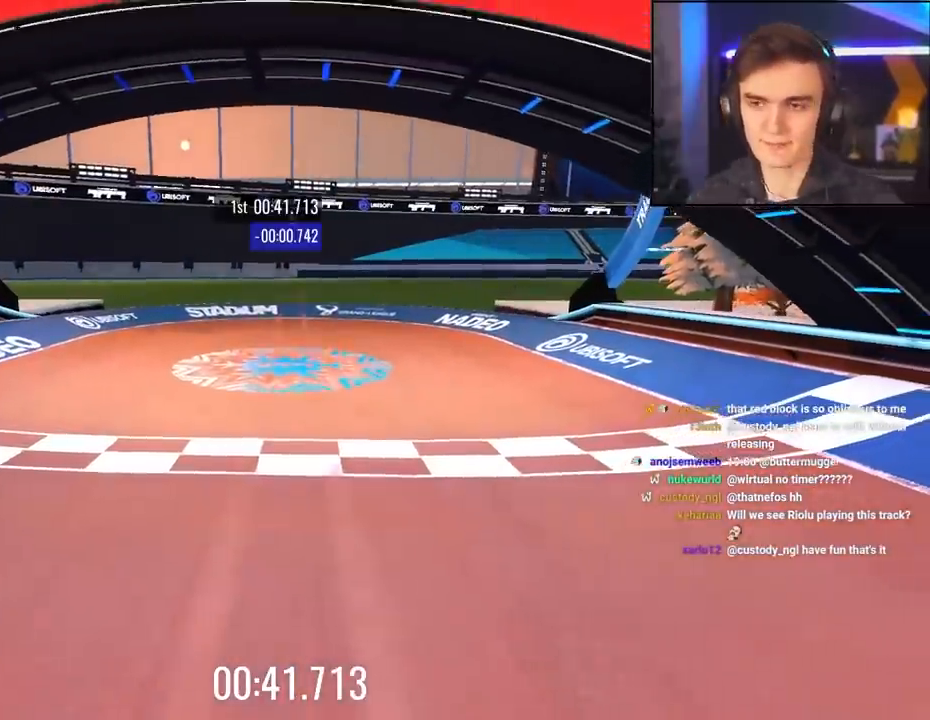
{"keys": [], "events": [[50, "up", "up"]]}
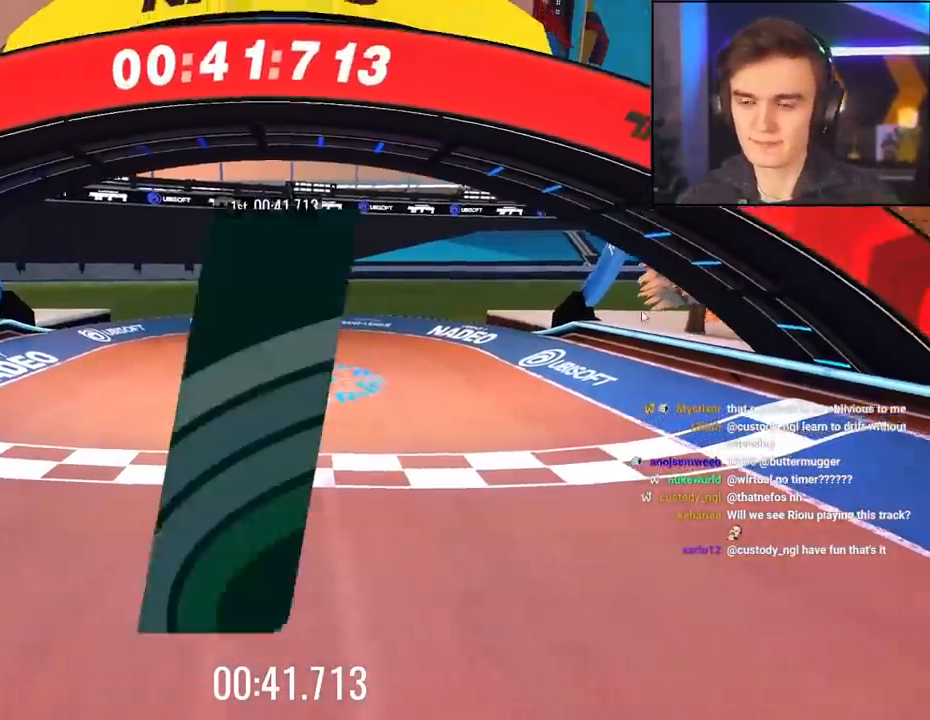
{"keys": [], "events": []}
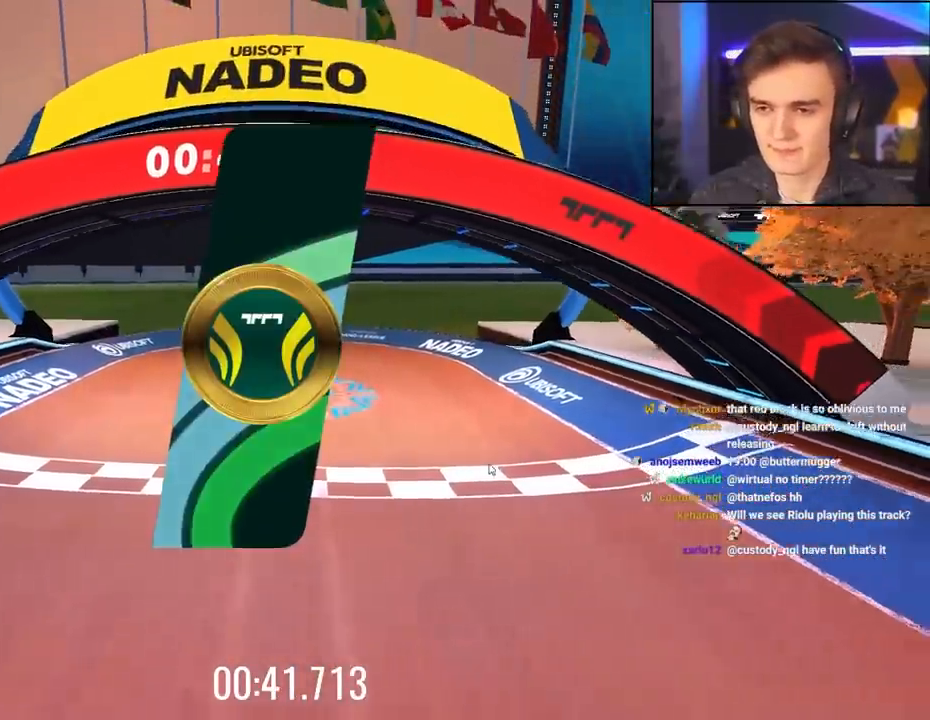
{"keys": [], "events": []}
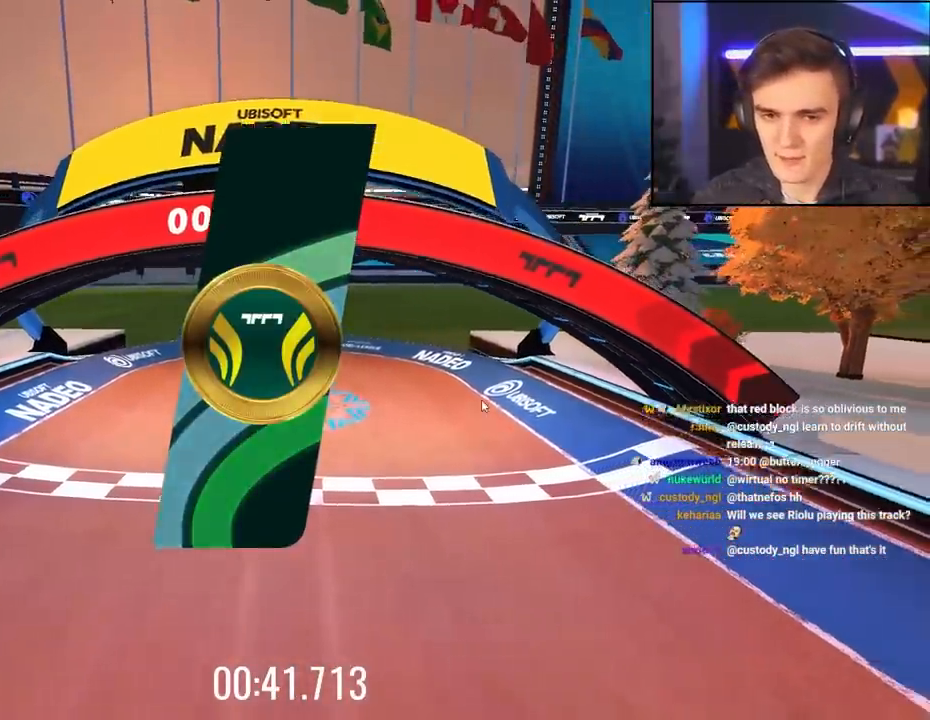
{"keys": [], "events": []}